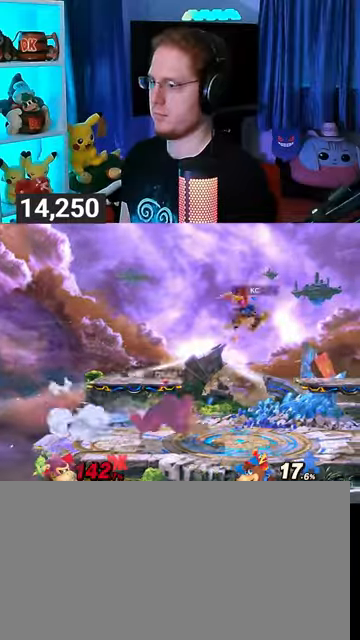
Gameplay with a controller (Nintendo layout); each line is a JSON object with the inputs held at the frame after it. "events" lists button and stick changes between this image and that frame as [ms after this image, input, new state], when the widget could be followed in between. Not read: L3 R3.
{"buttons": ["Y", "R1"], "left_stick": "center", "right_stick": "center", "events": [[67, "left_stick", "center"], [333, "Y", "down"]]}
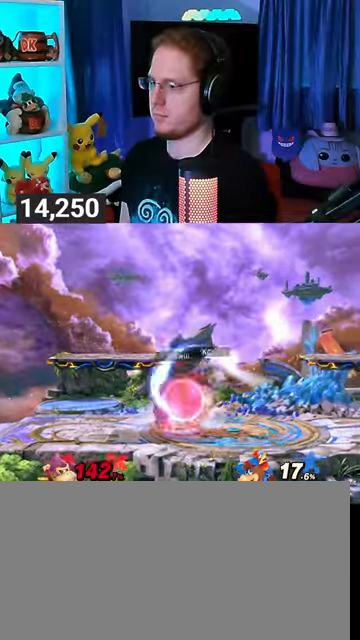
{"buttons": ["Y"], "left_stick": "right", "right_stick": "center", "events": [[67, "left_stick", "right"], [100, "Y", "up"], [167, "R1", "up"], [233, "left_stick", "up-right"], [333, "left_stick", "down-right"], [467, "left_stick", "right"], [500, "Y", "down"]]}
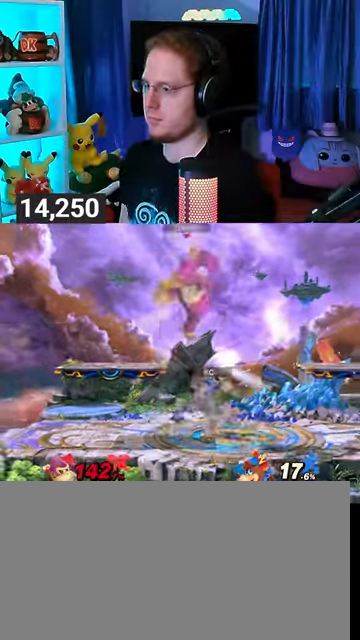
{"buttons": [], "left_stick": "center", "right_stick": "center", "events": [[233, "left_stick", "center"], [300, "Y", "up"]]}
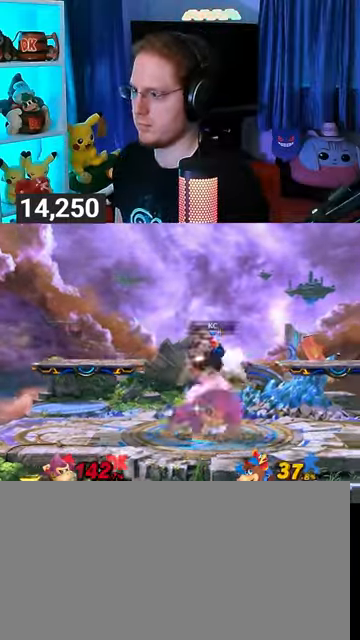
{"buttons": [], "left_stick": "down", "right_stick": "center", "events": [[133, "left_stick", "left"], [333, "left_stick", "down"], [400, "B", "down"], [500, "B", "up"]]}
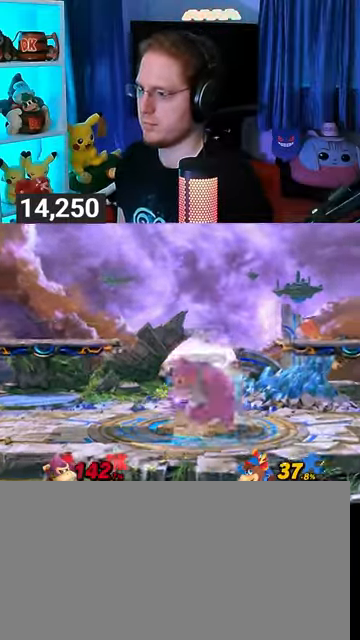
{"buttons": [], "left_stick": "down", "right_stick": "center", "events": []}
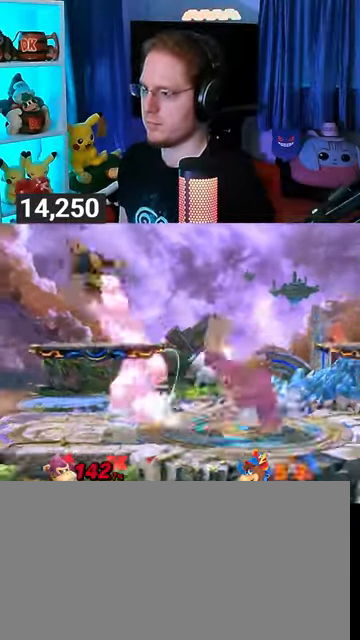
{"buttons": [], "left_stick": "left", "right_stick": "center", "events": [[67, "left_stick", "center"], [200, "left_stick", "left"]]}
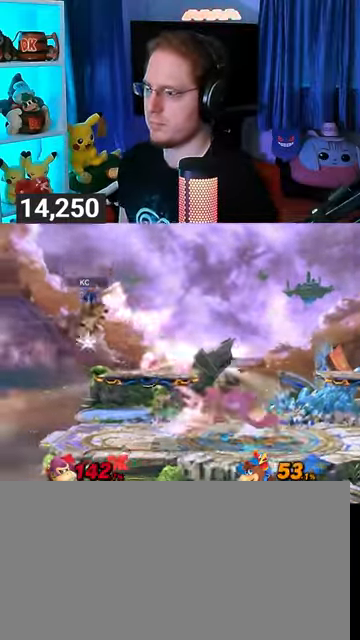
{"buttons": [], "left_stick": "right", "right_stick": "center", "events": [[67, "R1", "down"], [167, "left_stick", "center"], [367, "R1", "up"], [367, "Y", "down"], [400, "Y", "up"], [433, "left_stick", "right"]]}
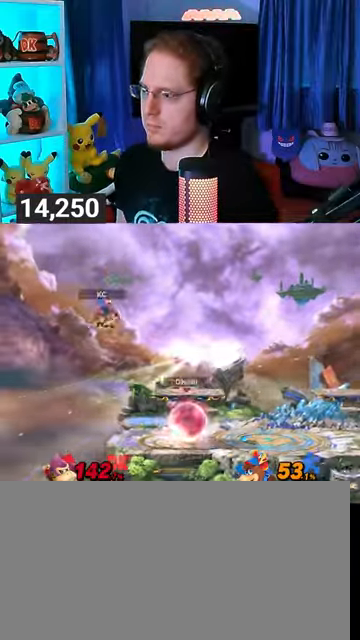
{"buttons": [], "left_stick": "center", "right_stick": "center", "events": [[167, "left_stick", "up-right"], [333, "left_stick", "down"], [433, "left_stick", "center"]]}
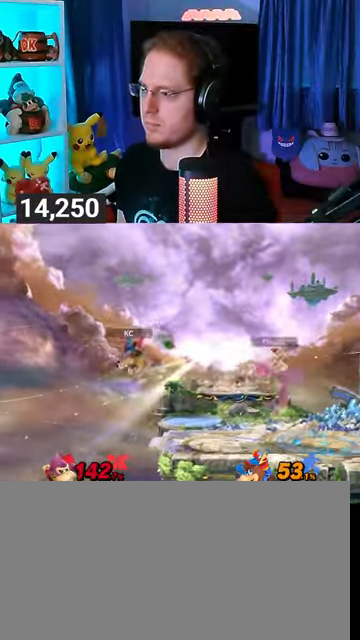
{"buttons": [], "left_stick": "left", "right_stick": "center", "events": [[67, "left_stick", "right"], [167, "left_stick", "center"], [233, "left_stick", "down-right"], [333, "left_stick", "left"]]}
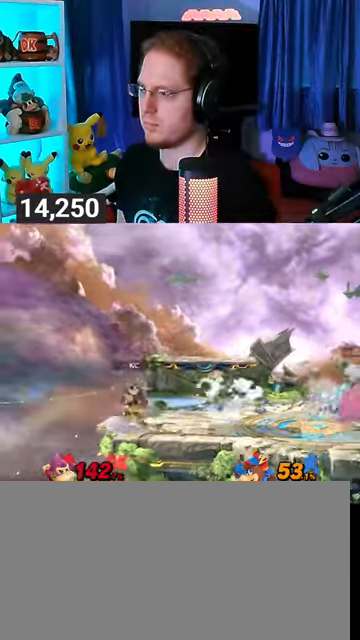
{"buttons": [], "left_stick": "down", "right_stick": "center", "events": [[67, "Y", "down"], [267, "Y", "up"], [500, "left_stick", "down"]]}
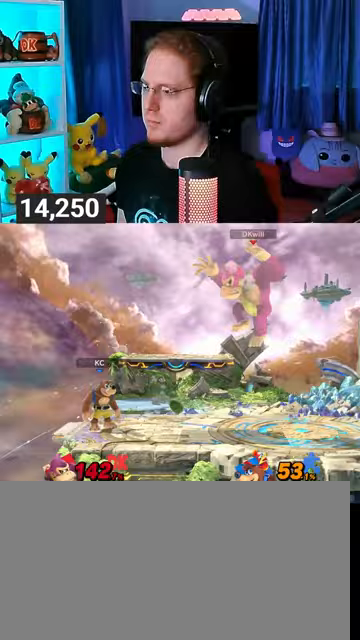
{"buttons": [], "left_stick": "right", "right_stick": "center", "events": [[33, "left_stick", "center"], [133, "left_stick", "right"], [200, "Y", "down"], [467, "Y", "up"]]}
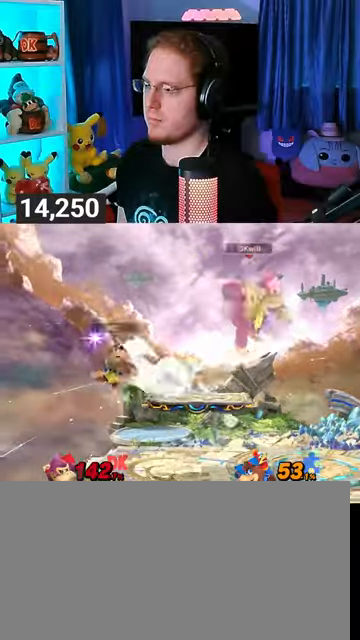
{"buttons": [], "left_stick": "center", "right_stick": "center", "events": [[67, "left_stick", "up"], [167, "left_stick", "down-left"], [267, "left_stick", "down"], [367, "left_stick", "center"]]}
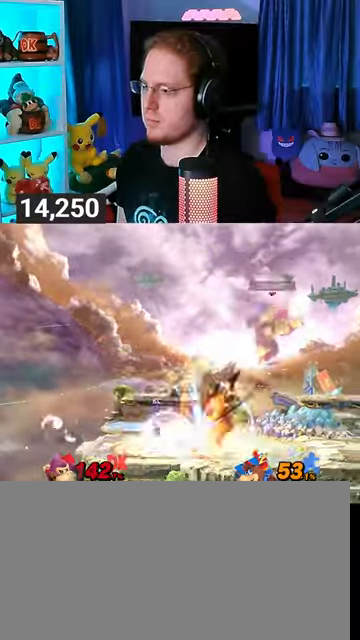
{"buttons": [], "left_stick": "center", "right_stick": "center", "events": [[100, "left_stick", "right"], [233, "left_stick", "center"], [333, "left_stick", "right"], [467, "left_stick", "center"]]}
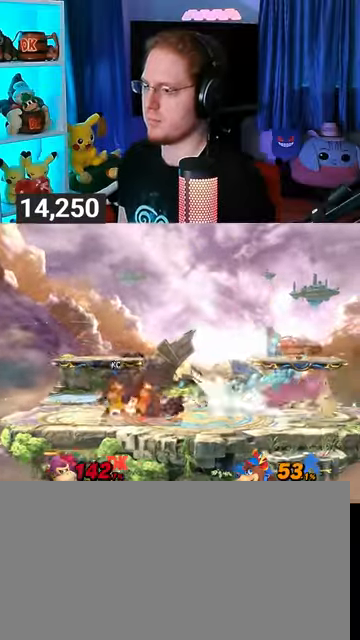
{"buttons": [], "left_stick": "center", "right_stick": "center", "events": [[100, "left_stick", "left"], [500, "left_stick", "center"]]}
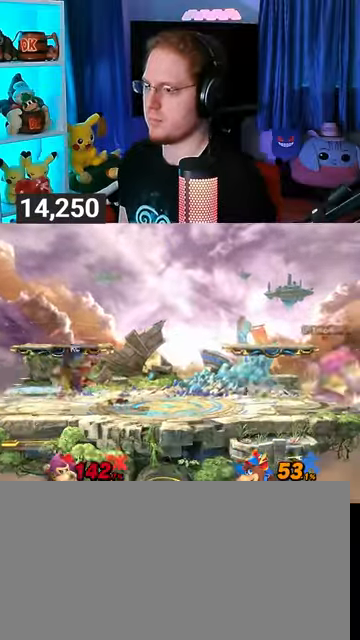
{"buttons": [], "left_stick": "center", "right_stick": "center", "events": []}
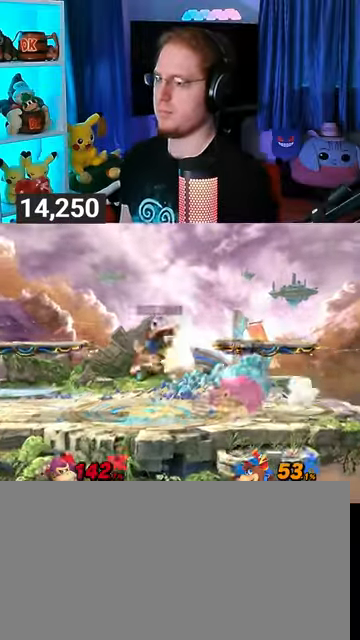
{"buttons": [], "left_stick": "center", "right_stick": "center", "events": []}
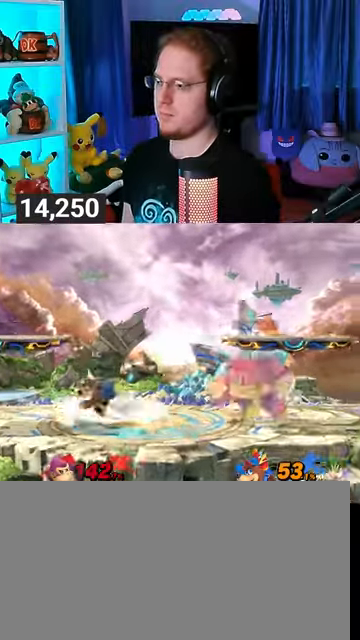
{"buttons": ["Y"], "left_stick": "left", "right_stick": "center", "events": [[67, "left_stick", "right"], [233, "left_stick", "center"], [333, "left_stick", "left"], [433, "Y", "down"]]}
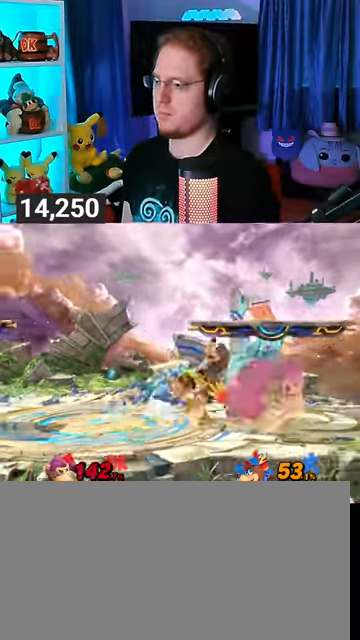
{"buttons": [], "left_stick": "up-left", "right_stick": "center", "events": [[100, "Y", "up"], [133, "Y", "down"], [133, "left_stick", "down-right"], [267, "Y", "up"], [267, "left_stick", "left"], [500, "left_stick", "up-left"]]}
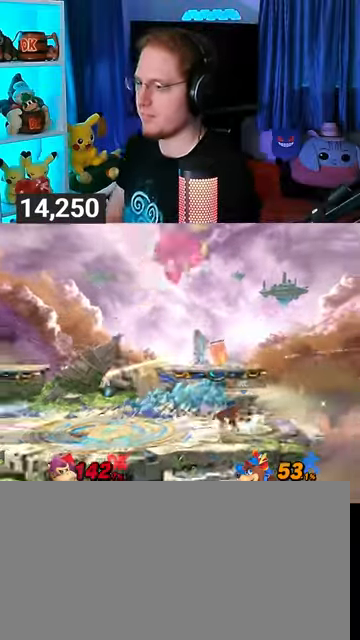
{"buttons": [], "left_stick": "down-left", "right_stick": "center", "events": [[133, "left_stick", "down-left"], [433, "right_stick", "right"], [500, "right_stick", "center"]]}
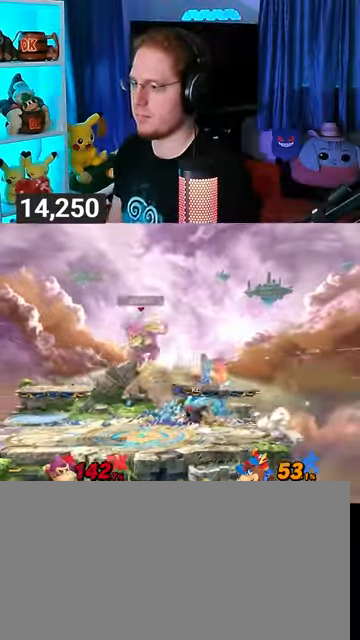
{"buttons": ["R1"], "left_stick": "right", "right_stick": "center", "events": [[100, "R1", "down"], [100, "left_stick", "left"], [333, "left_stick", "center"], [467, "left_stick", "right"]]}
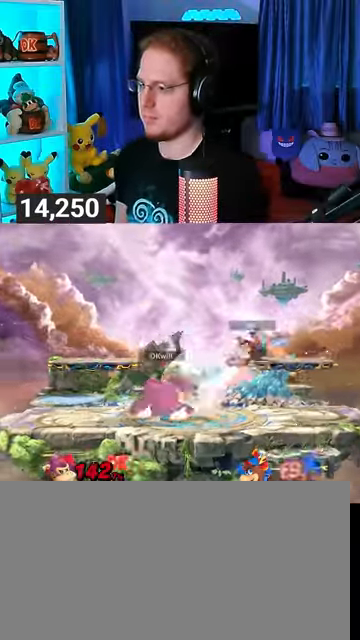
{"buttons": [], "left_stick": "center", "right_stick": "center", "events": [[200, "left_stick", "center"], [333, "R1", "up"]]}
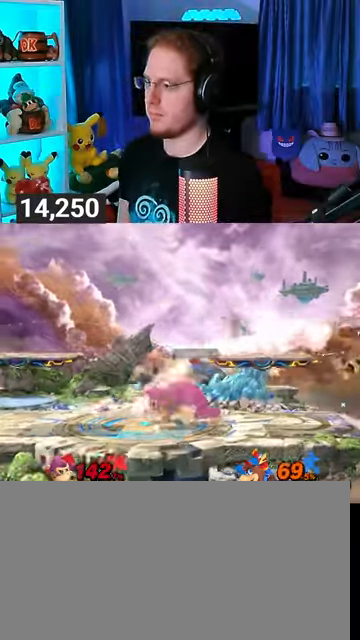
{"buttons": [], "left_stick": "right", "right_stick": "center", "events": [[67, "left_stick", "left"], [167, "left_stick", "center"], [300, "left_stick", "right"]]}
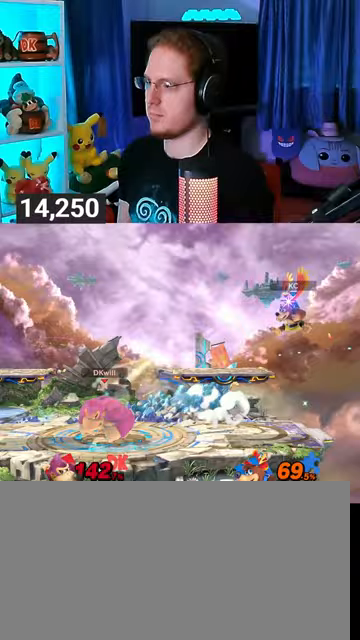
{"buttons": [], "left_stick": "right", "right_stick": "center", "events": [[100, "left_stick", "center"], [133, "B", "down"], [233, "B", "up"], [233, "left_stick", "down-right"], [467, "left_stick", "right"]]}
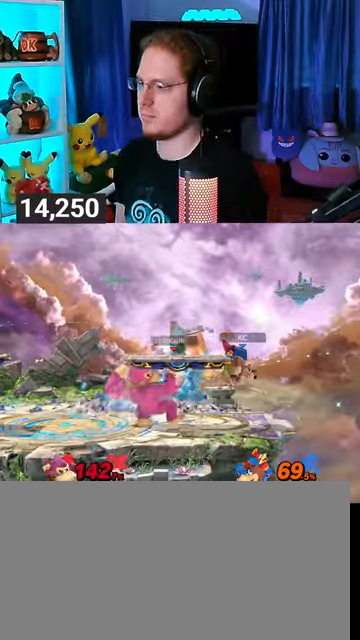
{"buttons": ["Y"], "left_stick": "center", "right_stick": "center", "events": [[100, "Y", "down"], [333, "left_stick", "center"]]}
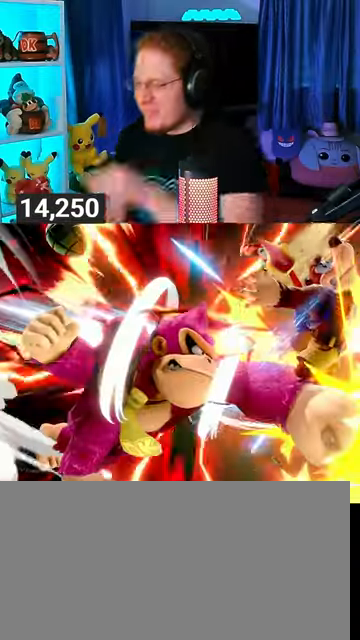
{"buttons": ["Y"], "left_stick": "center", "right_stick": "center", "events": []}
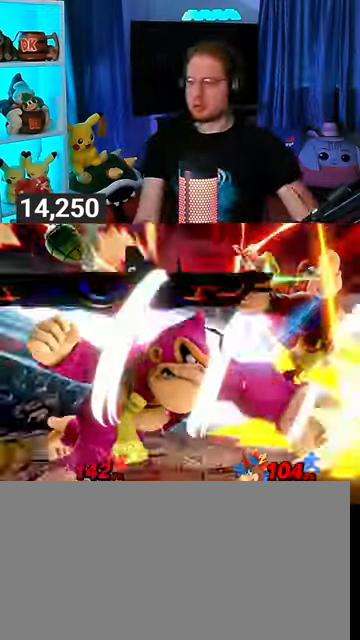
{"buttons": ["Y"], "left_stick": "center", "right_stick": "center", "events": []}
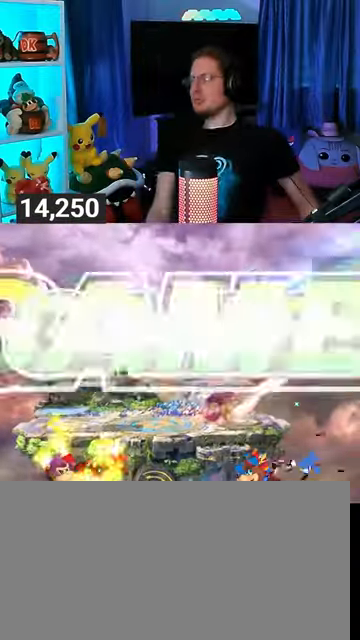
{"buttons": [], "left_stick": "center", "right_stick": "center", "events": [[67, "Y", "up"]]}